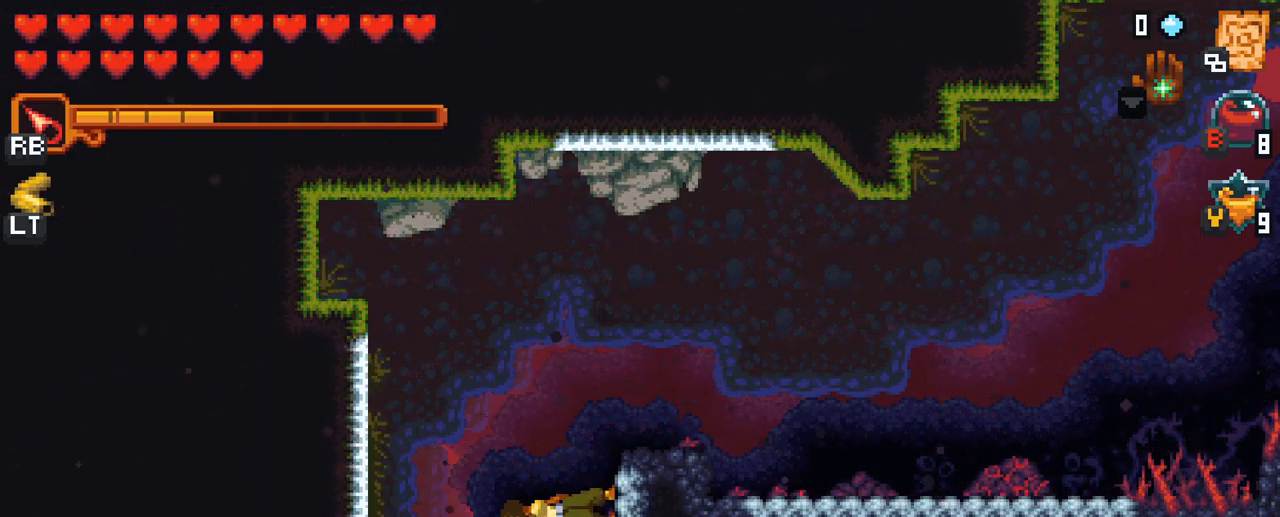
Gameplay with a controller (Xbox layout); each line is a JSON object with the inputs held at the frame after it. "events" lists button and stick changes between this image and that frame as [ms after this image, input, new state], when the widget could be followed in between. Not read: L3 R3.
{"buttons": ["L1"], "left_stick": "center", "right_stick": "center", "events": [[383, "L1", "down"]]}
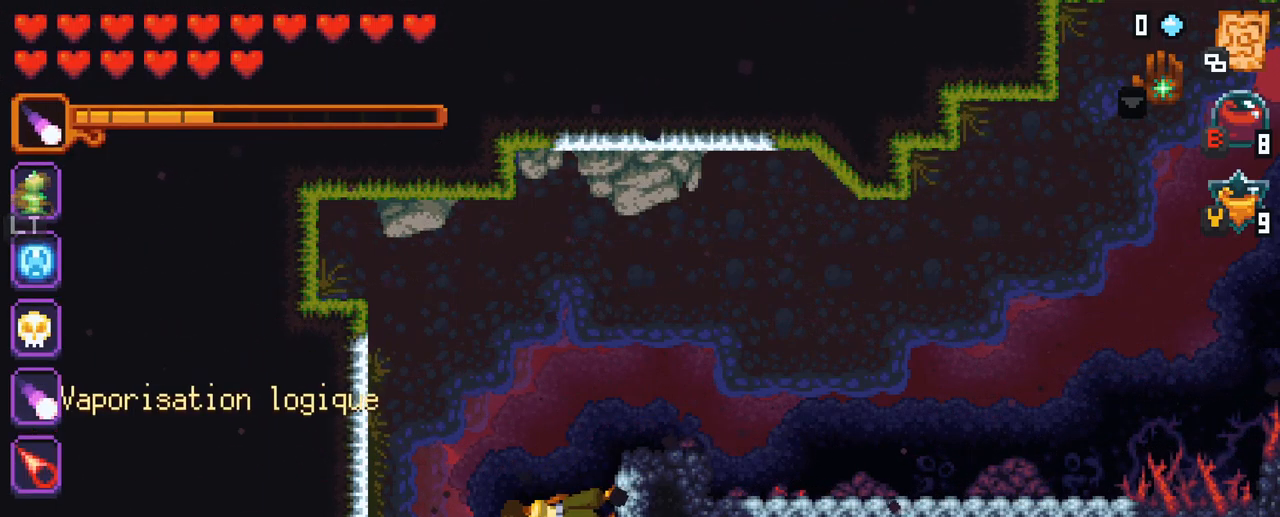
{"buttons": [], "left_stick": "center", "right_stick": "center", "events": [[50, "L1", "up"]]}
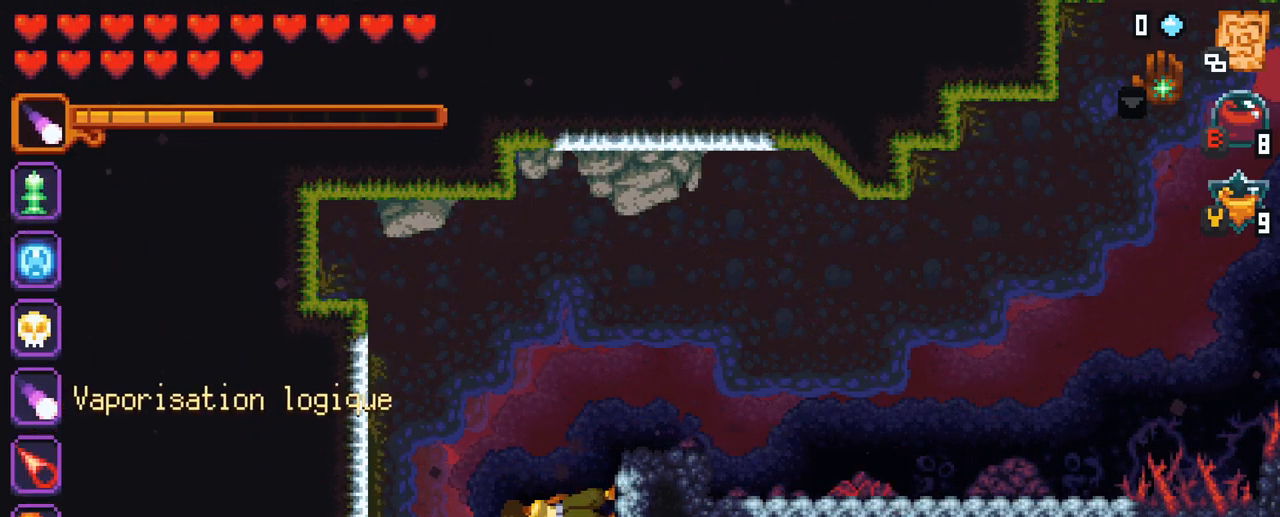
{"buttons": [], "left_stick": "center", "right_stick": "center", "events": []}
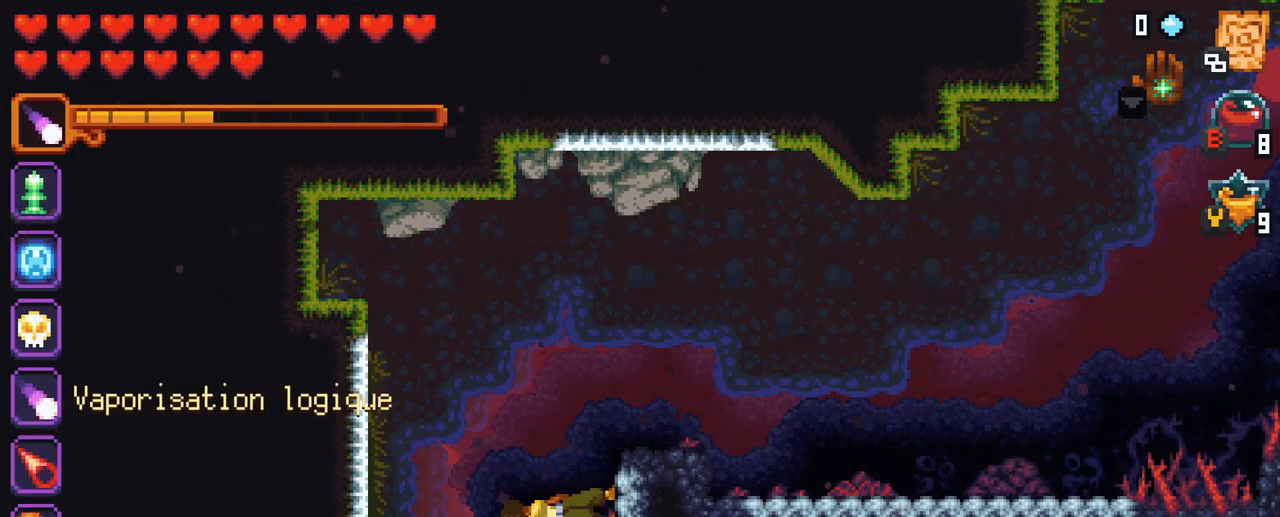
{"buttons": ["X"], "left_stick": "up", "right_stick": "center", "events": [[233, "left_stick", "up"], [250, "X", "down"]]}
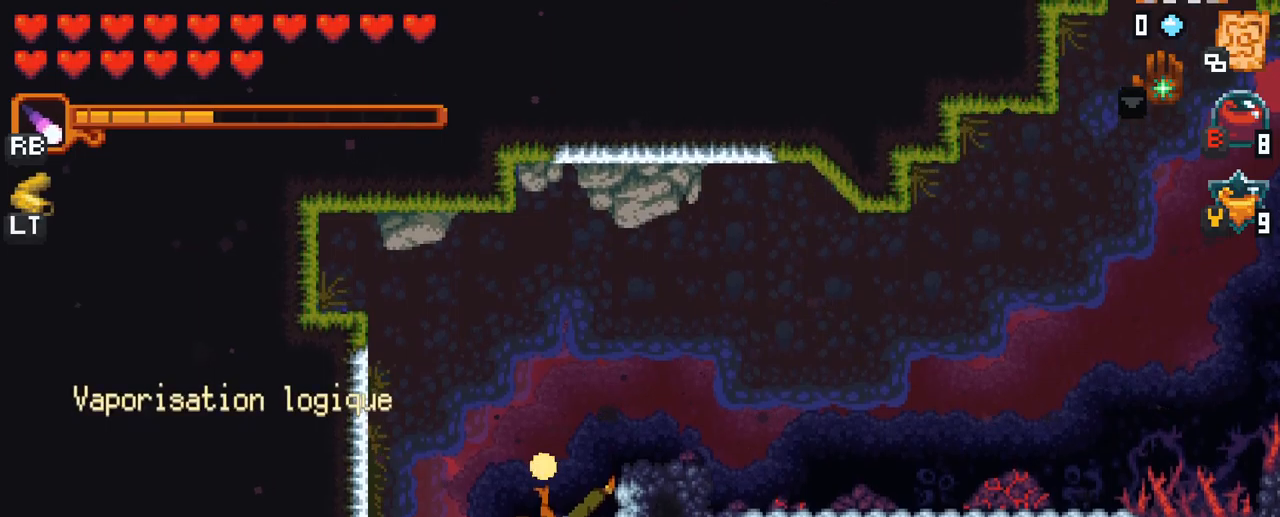
{"buttons": ["X"], "left_stick": "up", "right_stick": "center", "events": [[217, "R2", "down"], [384, "R2", "up"]]}
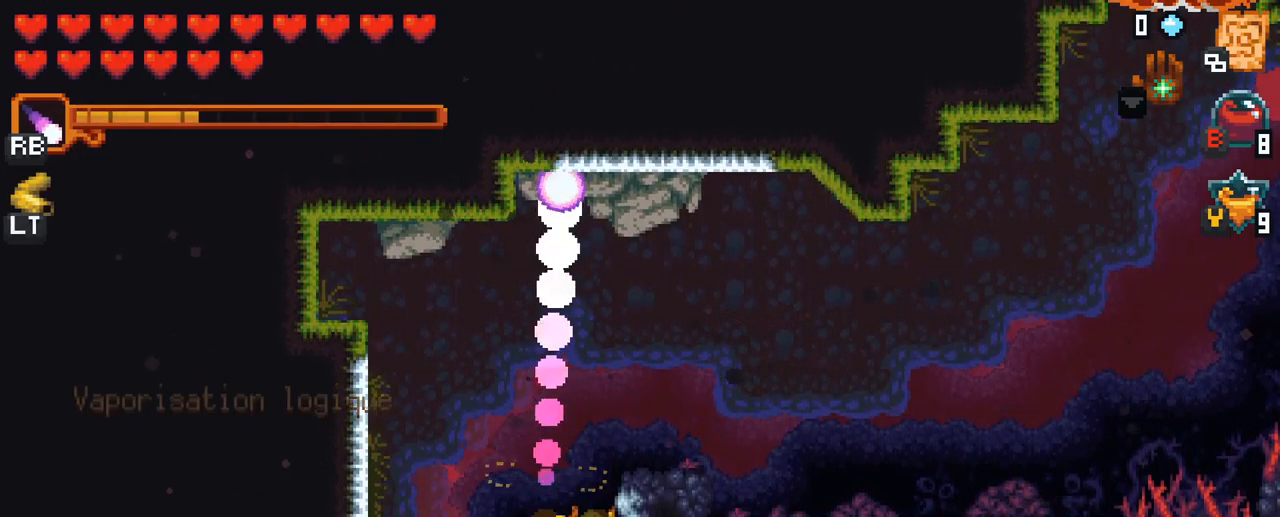
{"buttons": ["X"], "left_stick": "up", "right_stick": "center", "events": []}
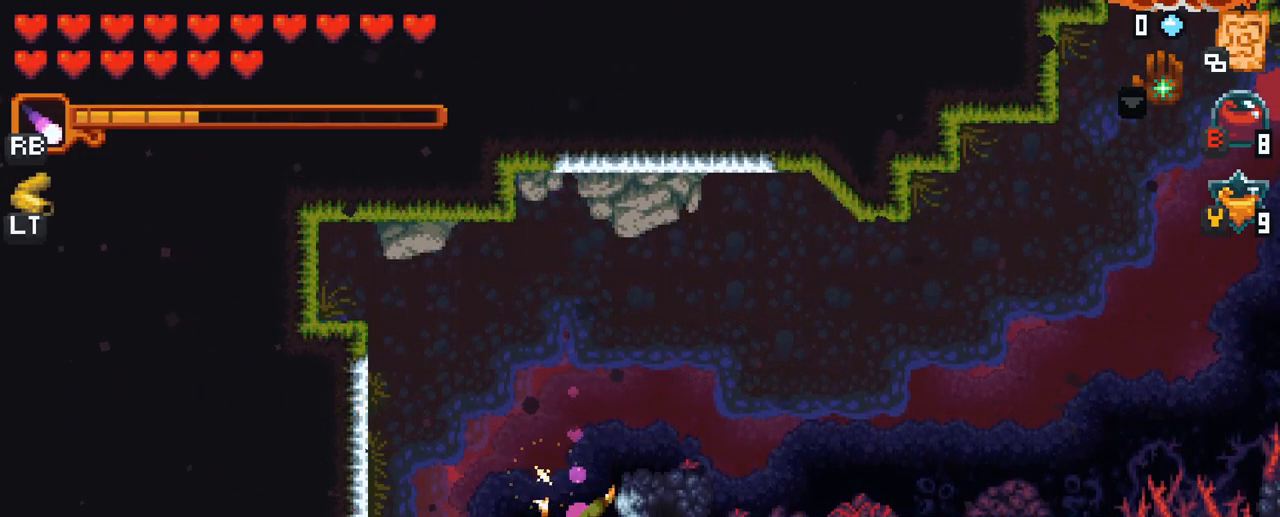
{"buttons": [], "left_stick": "up-left", "right_stick": "center", "events": [[267, "X", "up"], [417, "left_stick", "up-left"]]}
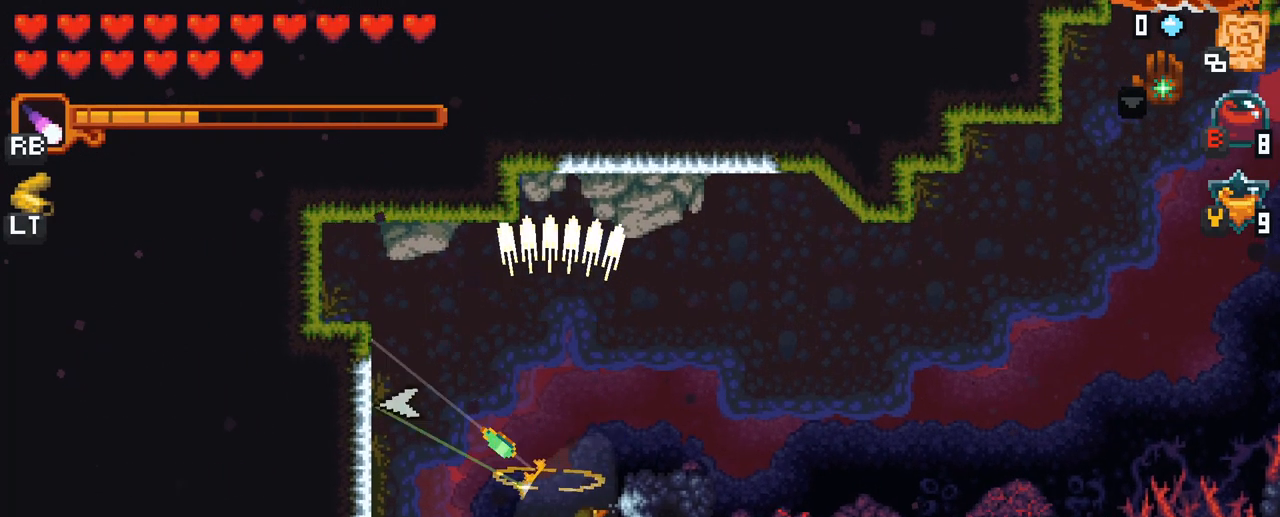
{"buttons": [], "left_stick": "down-left", "right_stick": "center", "events": [[267, "left_stick", "left"], [450, "left_stick", "down-left"]]}
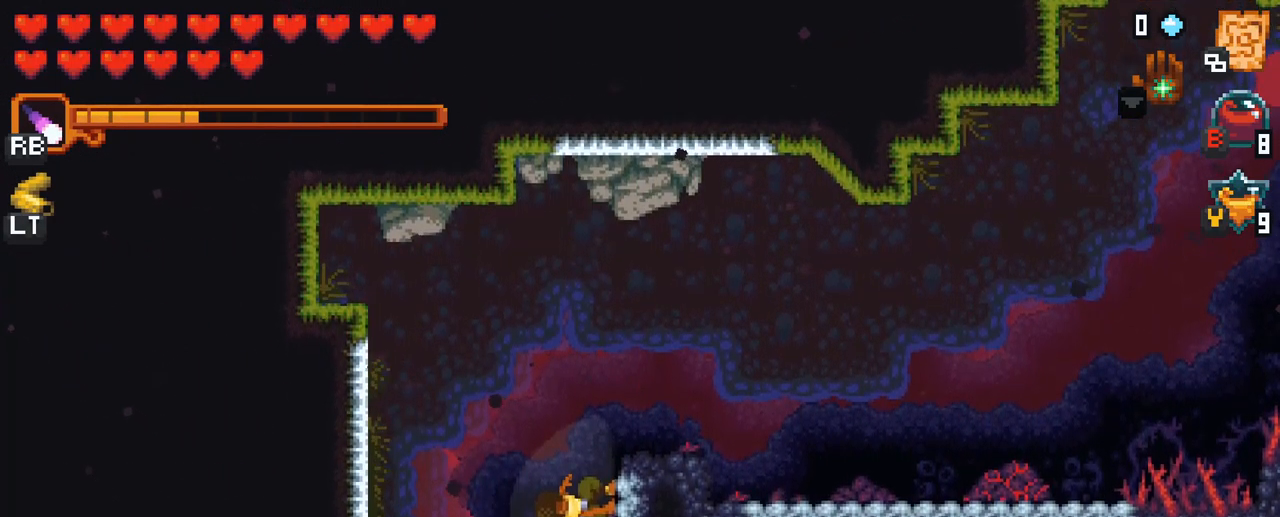
{"buttons": [], "left_stick": "center", "right_stick": "center", "events": [[184, "left_stick", "center"]]}
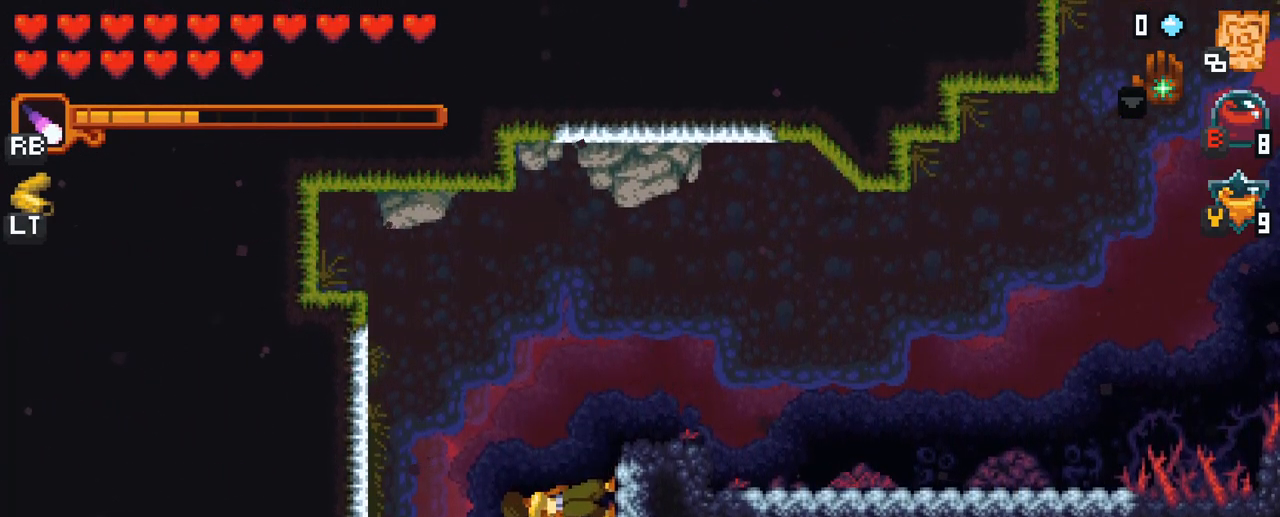
{"buttons": ["X"], "left_stick": "up", "right_stick": "center", "events": [[117, "X", "down"], [150, "left_stick", "up-left"], [250, "left_stick", "up"]]}
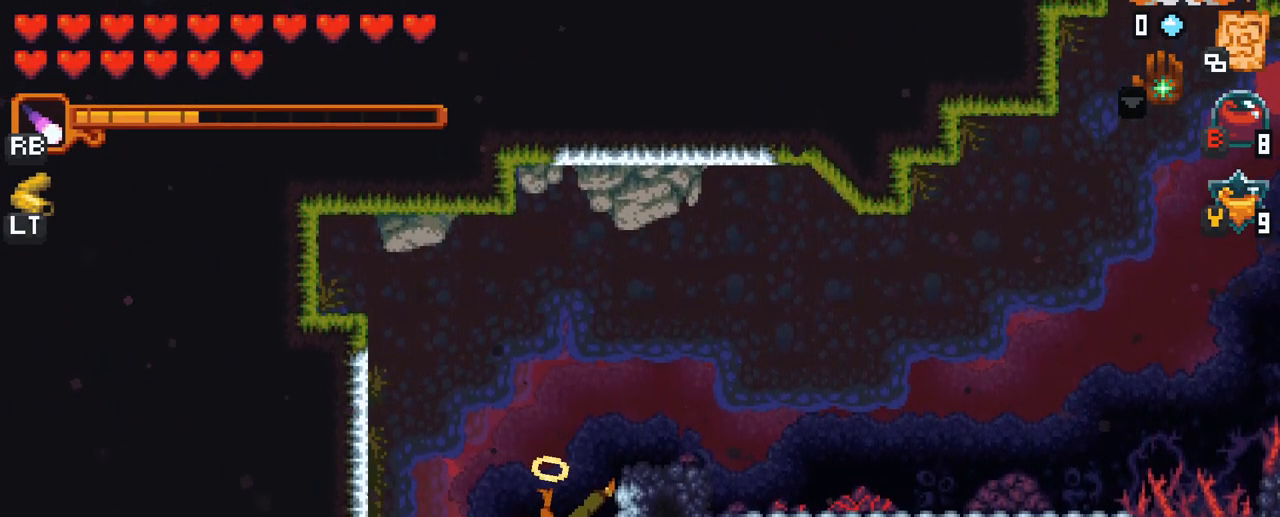
{"buttons": ["X"], "left_stick": "up-left", "right_stick": "center", "events": [[34, "left_stick", "up-left"], [217, "R2", "down"], [400, "R2", "up"]]}
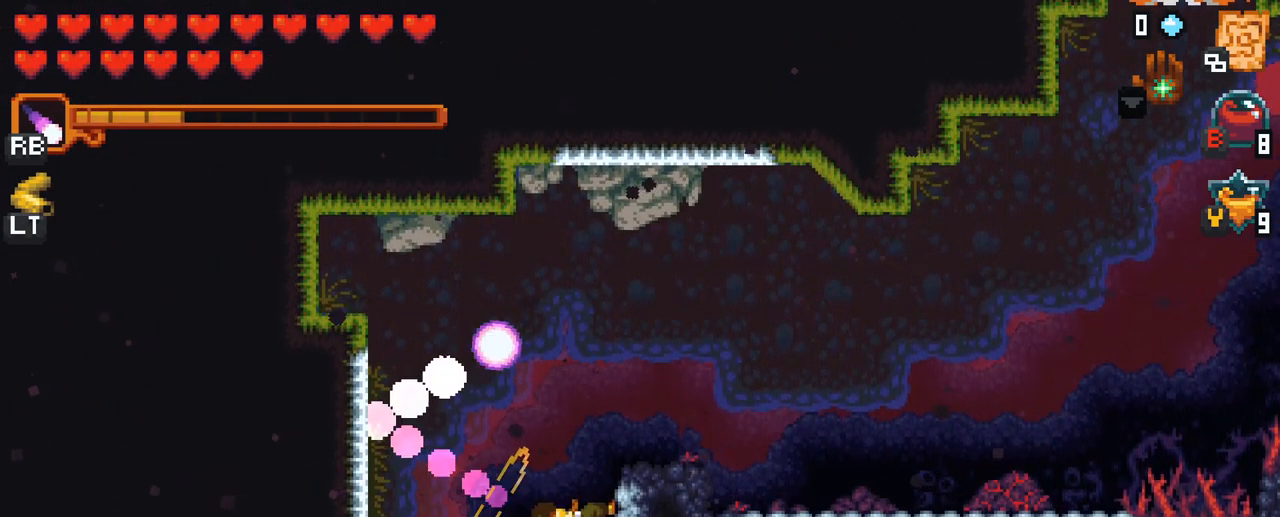
{"buttons": ["X"], "left_stick": "up-right", "right_stick": "center", "events": [[100, "left_stick", "up-right"]]}
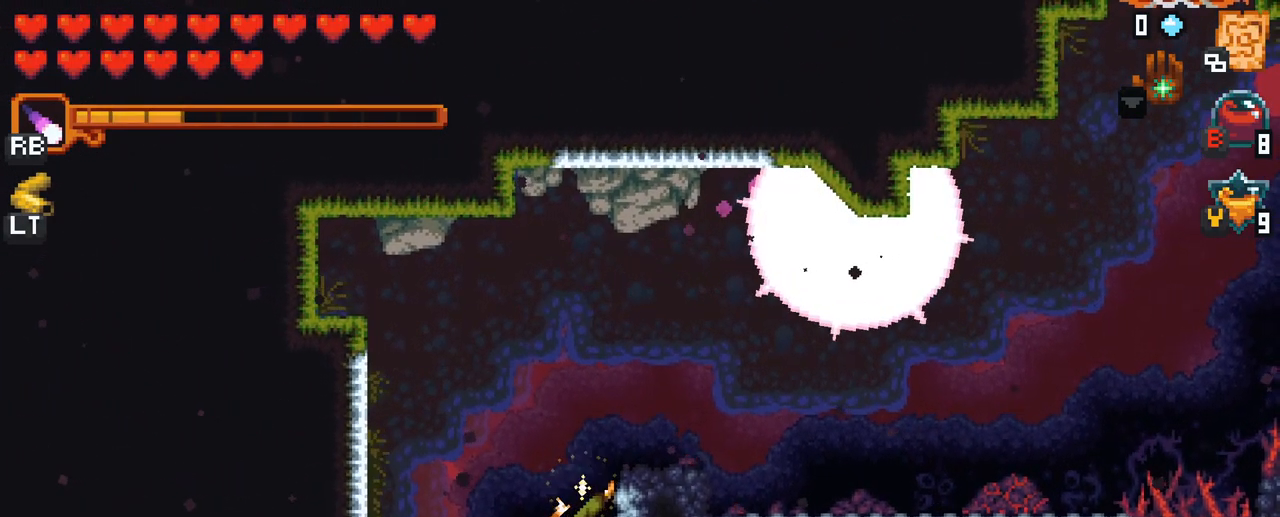
{"buttons": ["X"], "left_stick": "center", "right_stick": "center", "events": [[34, "left_stick", "center"]]}
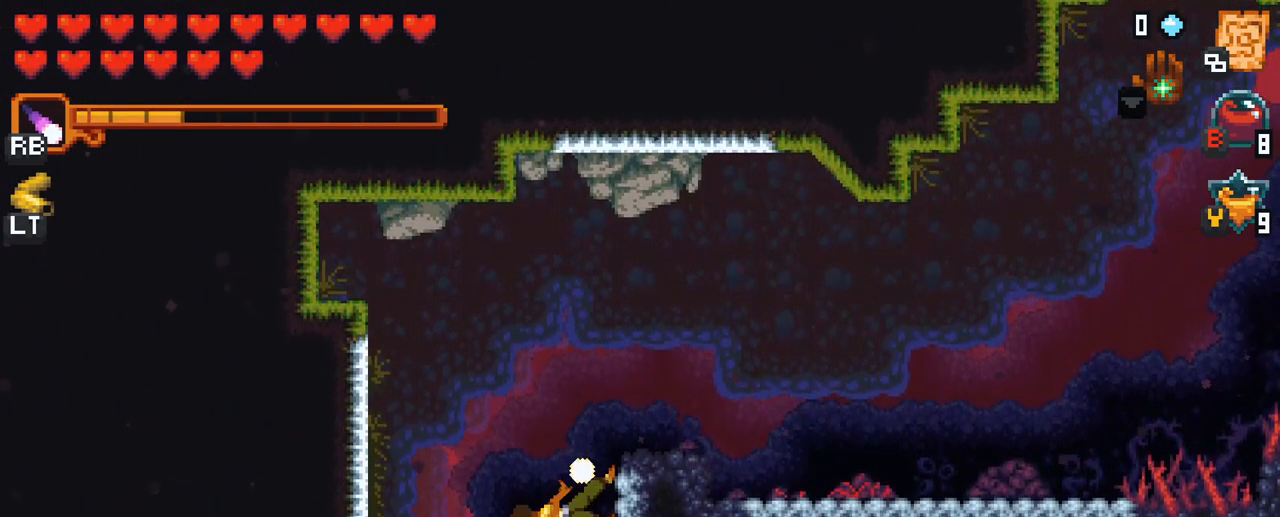
{"buttons": [], "left_stick": "center", "right_stick": "center", "events": [[167, "X", "up"]]}
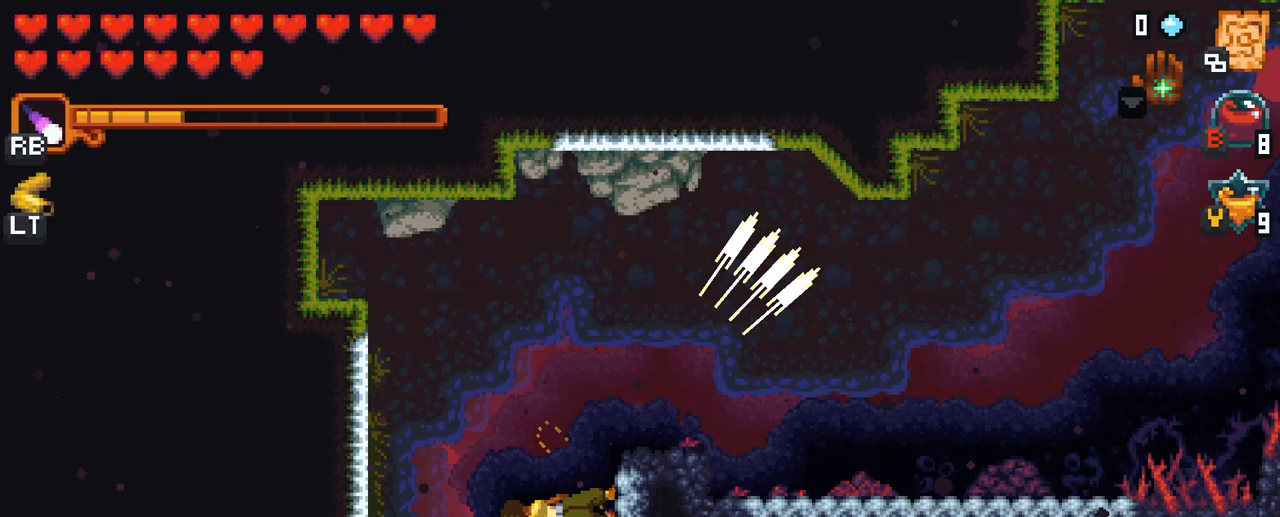
{"buttons": [], "left_stick": "center", "right_stick": "center", "events": []}
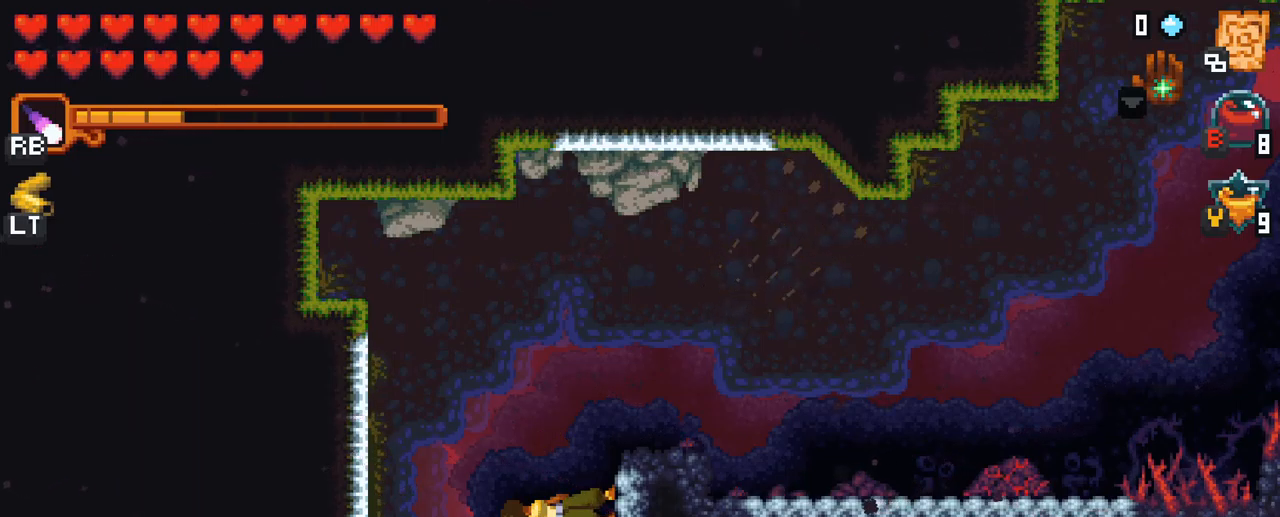
{"buttons": [], "left_stick": "center", "right_stick": "center", "events": [[300, "L1", "down"], [383, "L1", "up"]]}
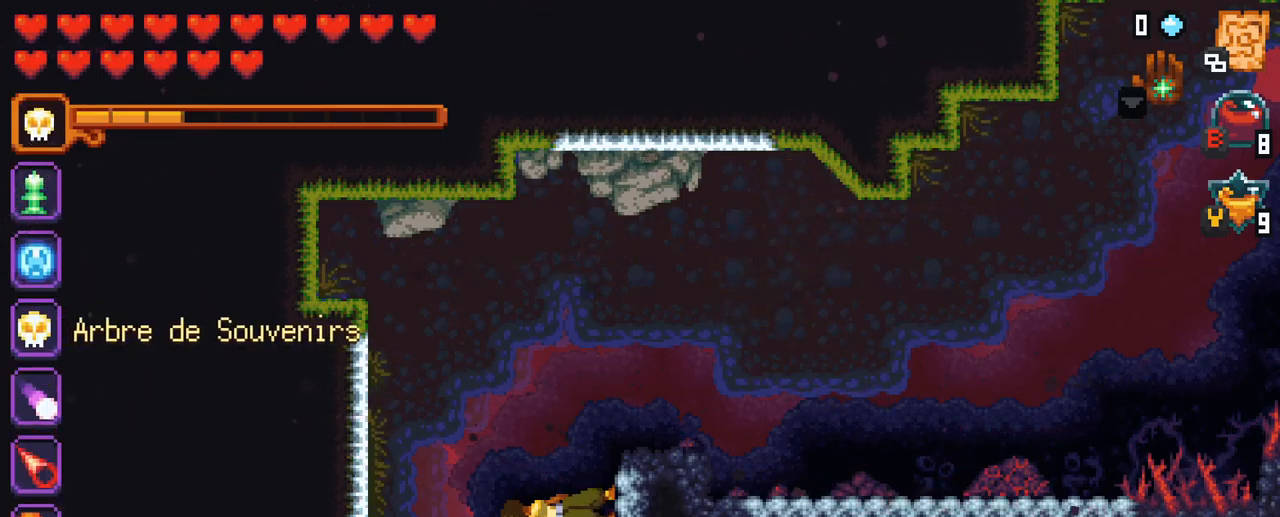
{"buttons": [], "left_stick": "center", "right_stick": "center", "events": []}
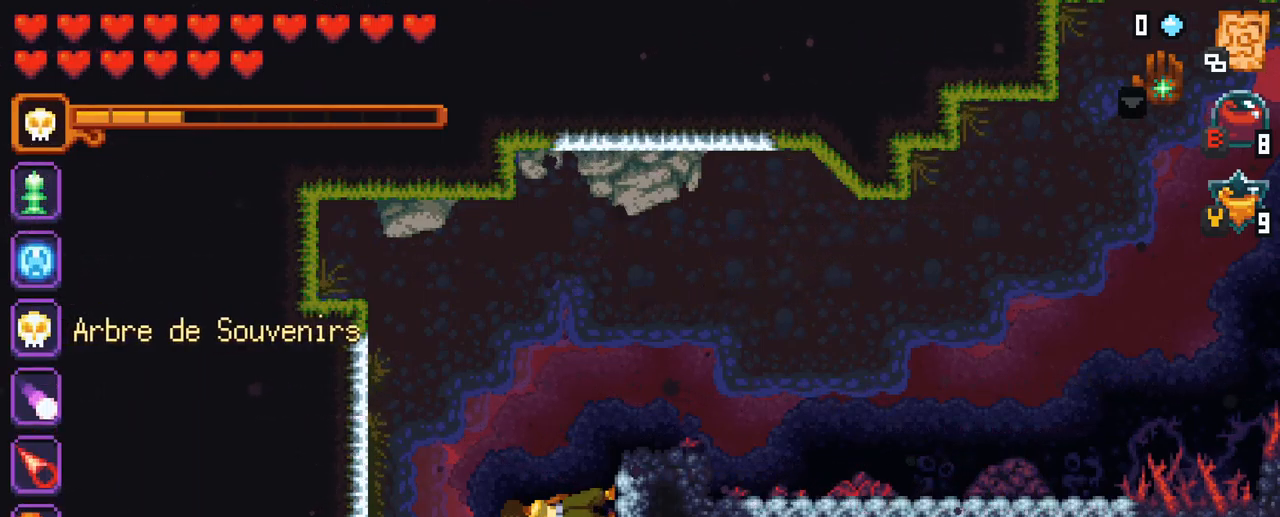
{"buttons": ["X"], "left_stick": "up", "right_stick": "center", "events": [[333, "X", "down"], [400, "left_stick", "up"]]}
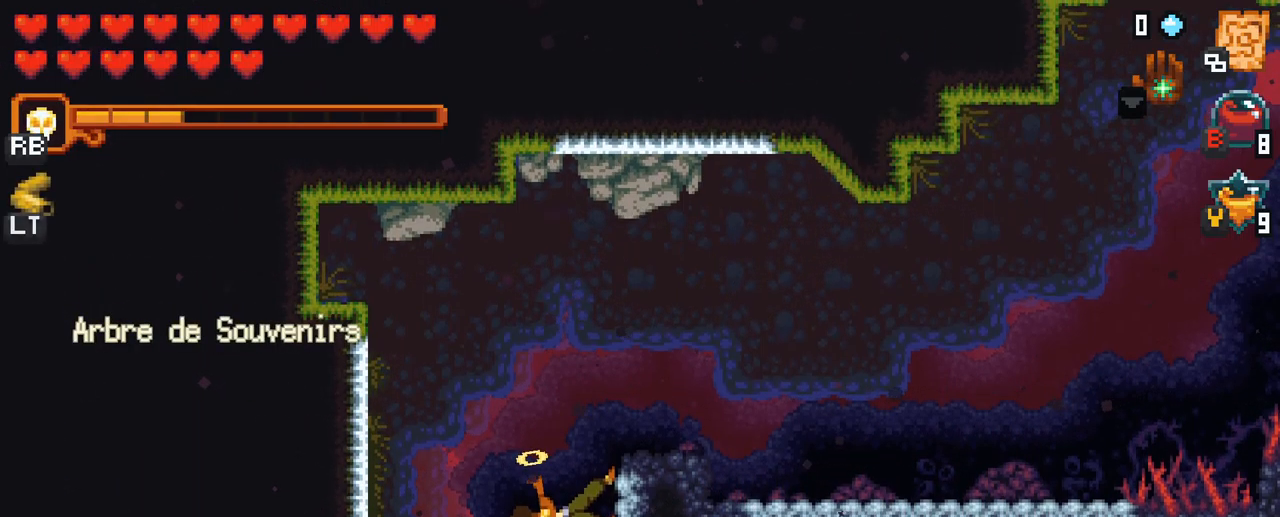
{"buttons": ["X"], "left_stick": "up", "right_stick": "center", "events": []}
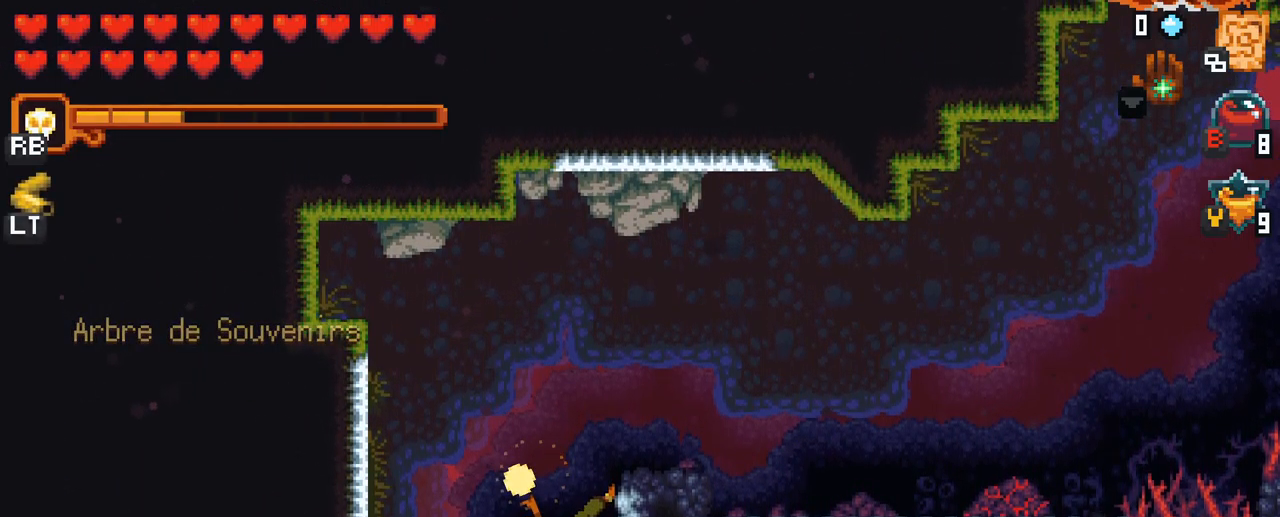
{"buttons": ["X"], "left_stick": "up-right", "right_stick": "center", "events": [[17, "R2", "down"], [200, "R2", "up"], [350, "left_stick", "up-right"]]}
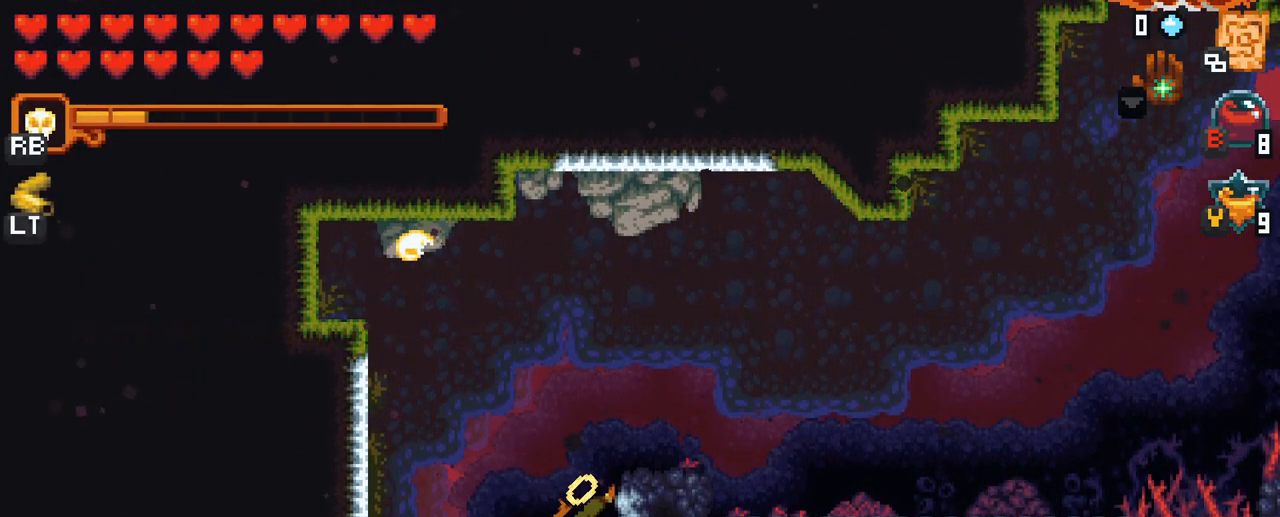
{"buttons": [], "left_stick": "center", "right_stick": "center", "events": [[100, "X", "up"], [467, "left_stick", "center"]]}
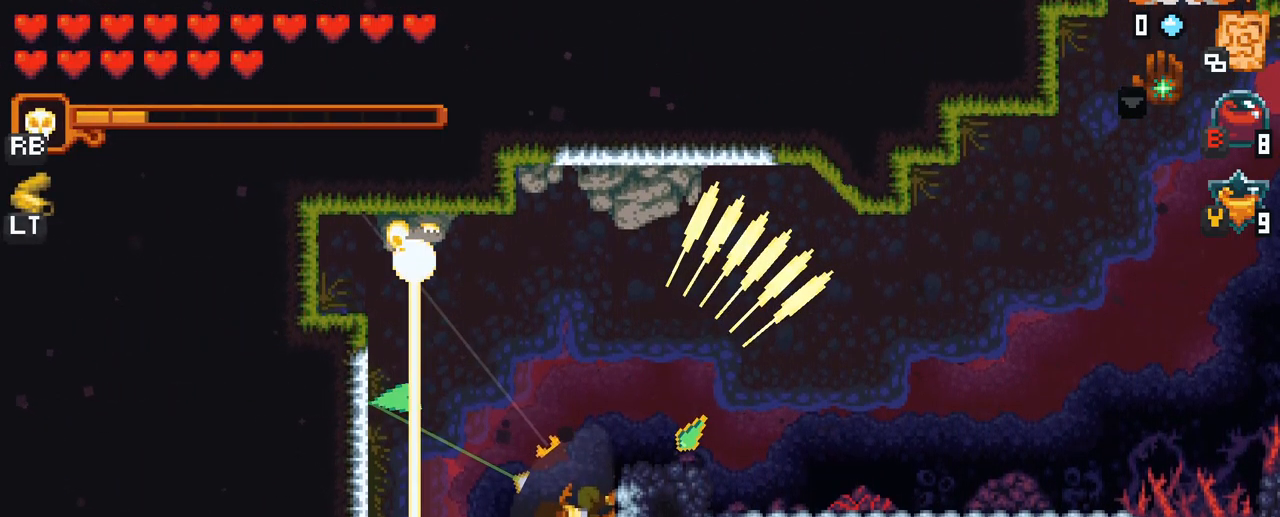
{"buttons": [], "left_stick": "left", "right_stick": "center", "events": [[367, "left_stick", "left"]]}
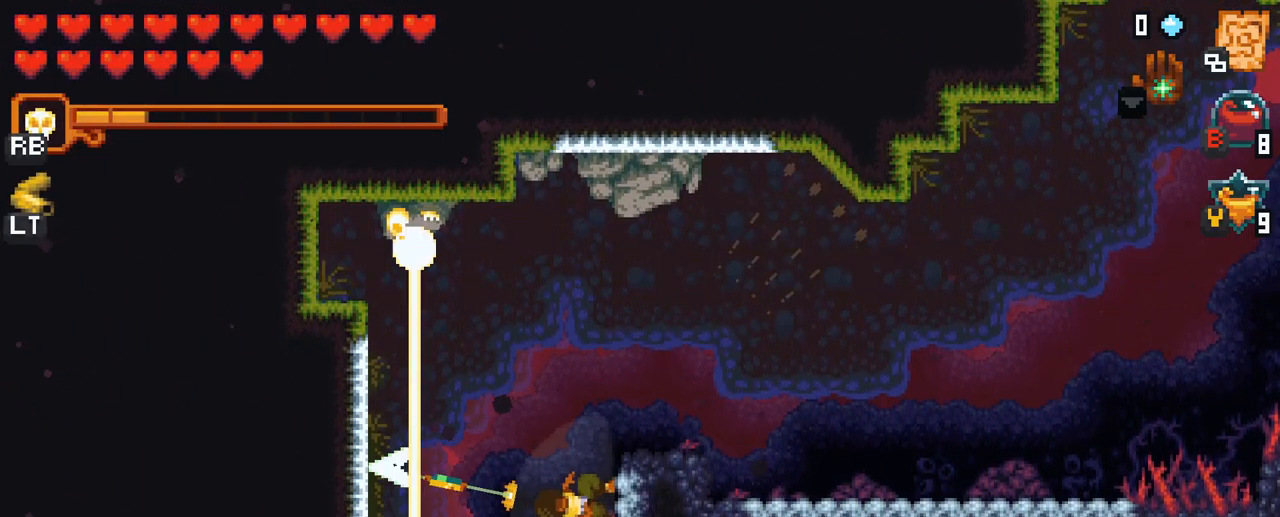
{"buttons": [], "left_stick": "left", "right_stick": "center", "events": [[217, "A", "down"], [383, "A", "up"]]}
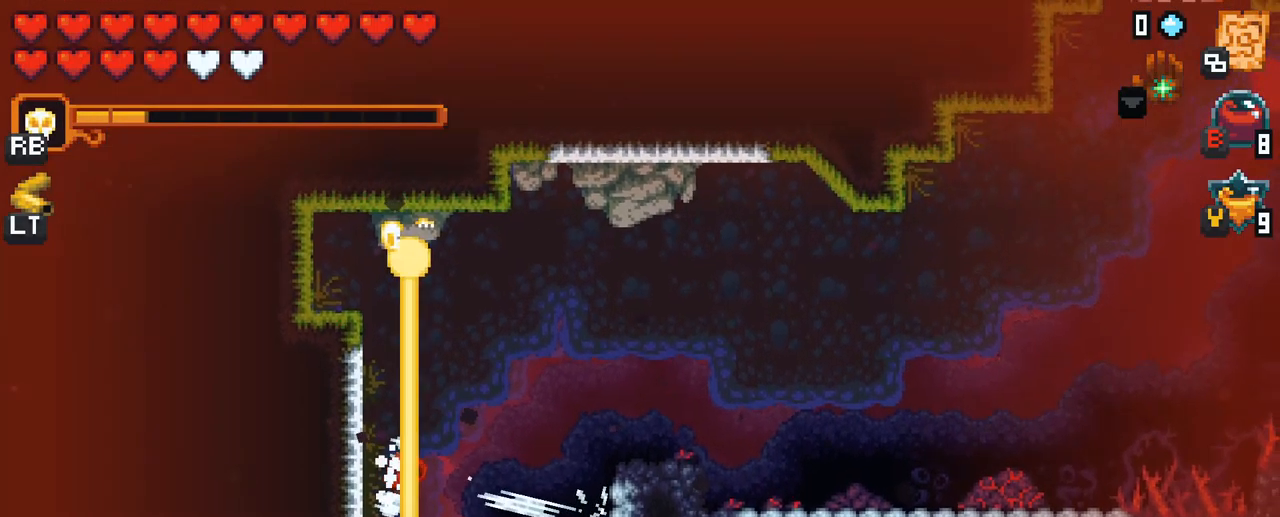
{"buttons": [], "left_stick": "center", "right_stick": "center", "events": [[117, "left_stick", "center"]]}
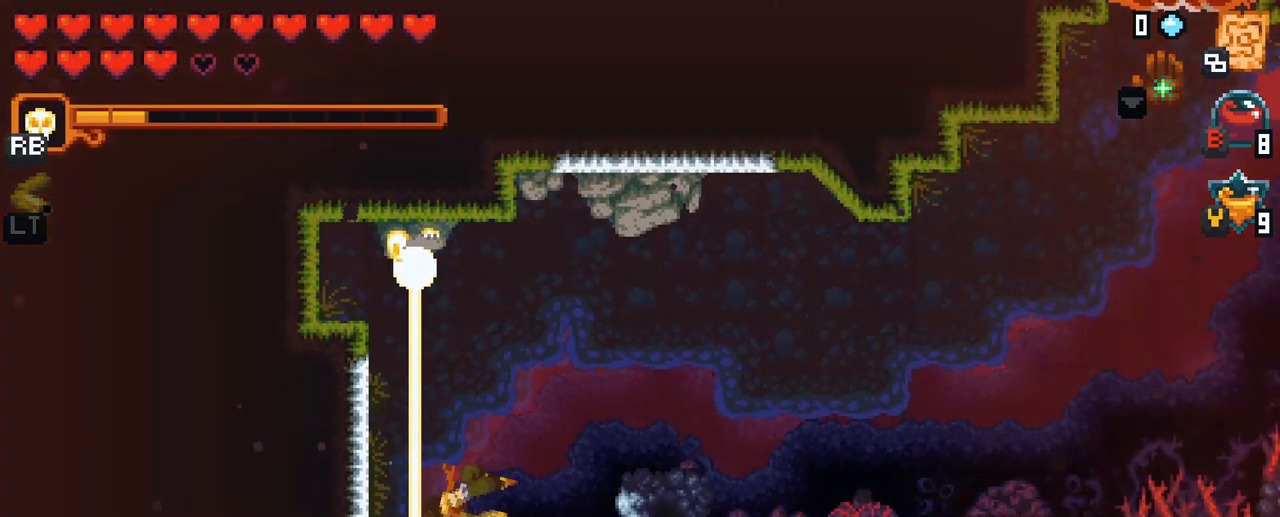
{"buttons": [], "left_stick": "right", "right_stick": "center", "events": [[316, "left_stick", "right"]]}
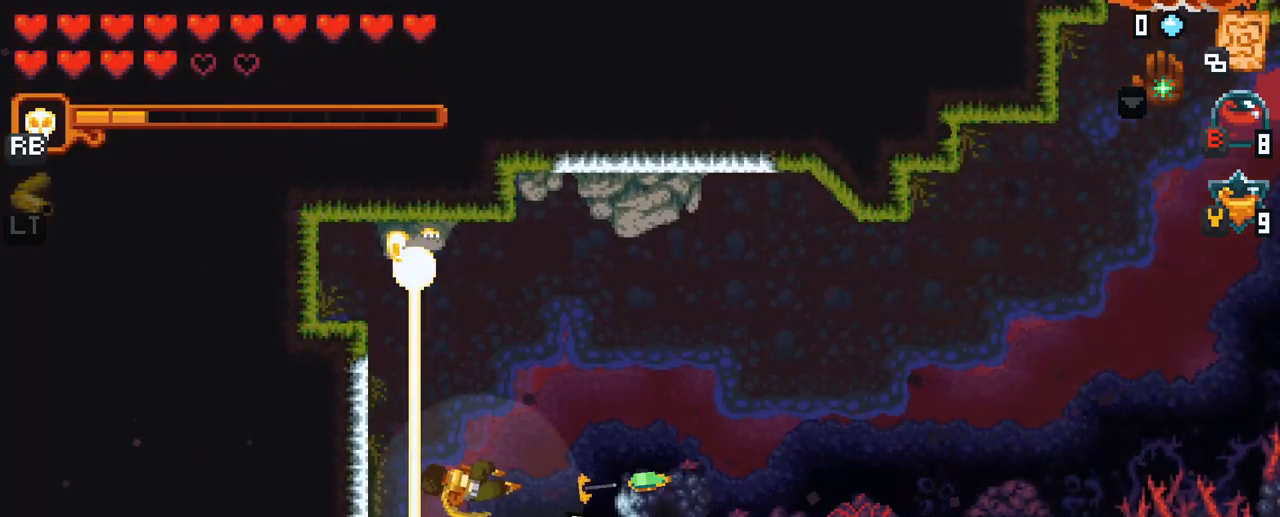
{"buttons": [], "left_stick": "center", "right_stick": "center", "events": [[50, "A", "down"], [233, "A", "up"], [350, "left_stick", "center"]]}